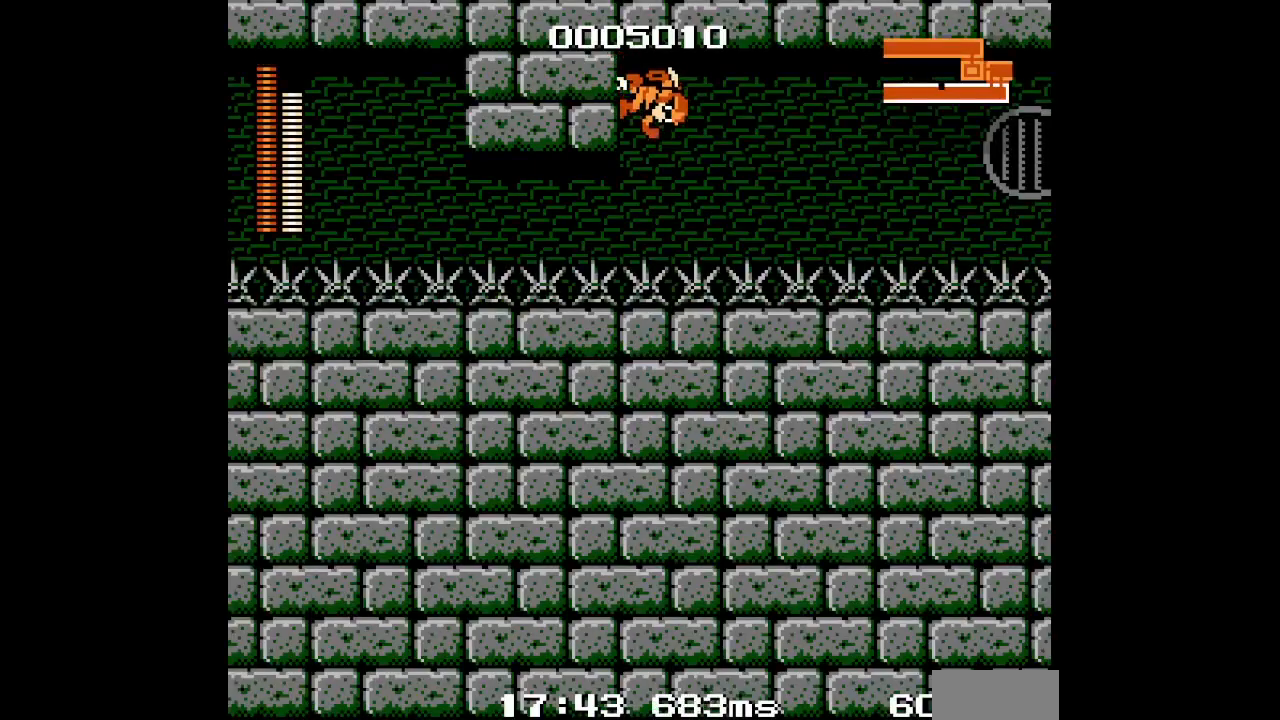
Gameplay with a controller (PlayStation layout); each line is a JSON object with the inputs held at the frame after it (dt_ms = milliseconds from this image to that frame). "events" lists button and stick changes between this image and that frame as [ms after this image, input, new state], when the widget could be followed in between. Not read: DPAD_LEFT HOME L2 L3 R2 R3 left_stick right_stick.
{"dt_ms": 500, "buttons": [], "events": []}
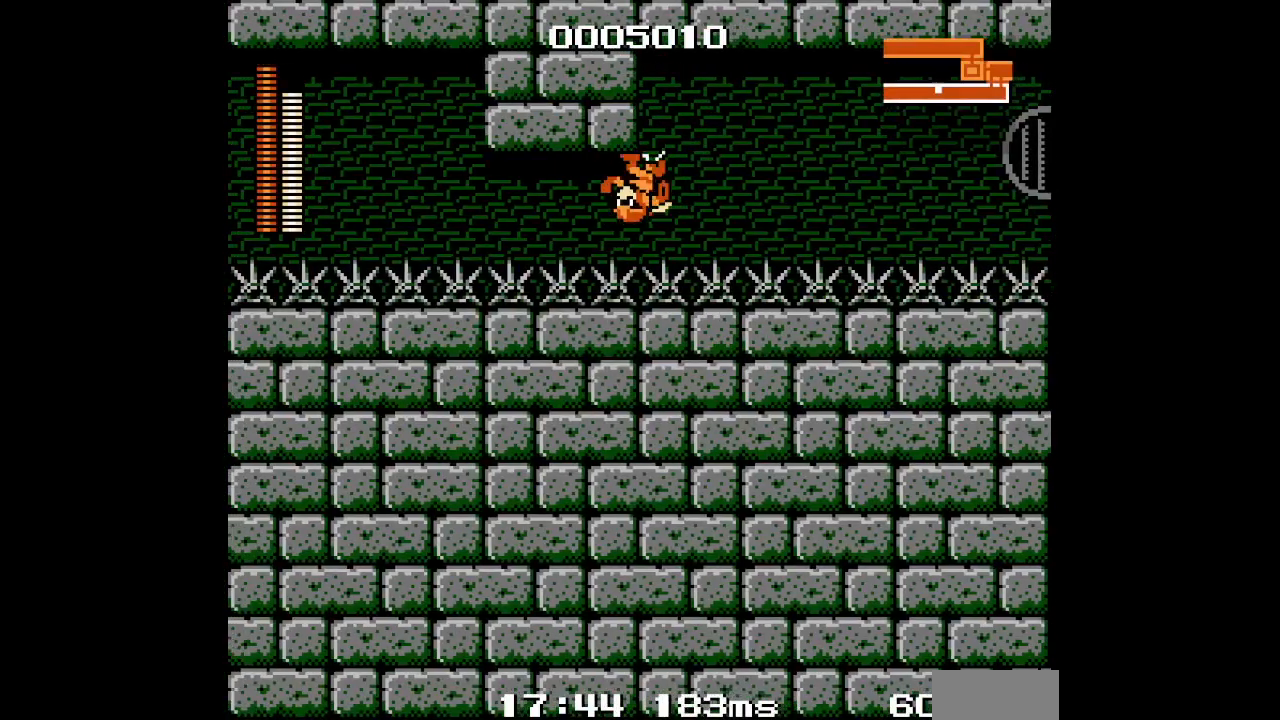
{"dt_ms": 500, "buttons": [], "events": []}
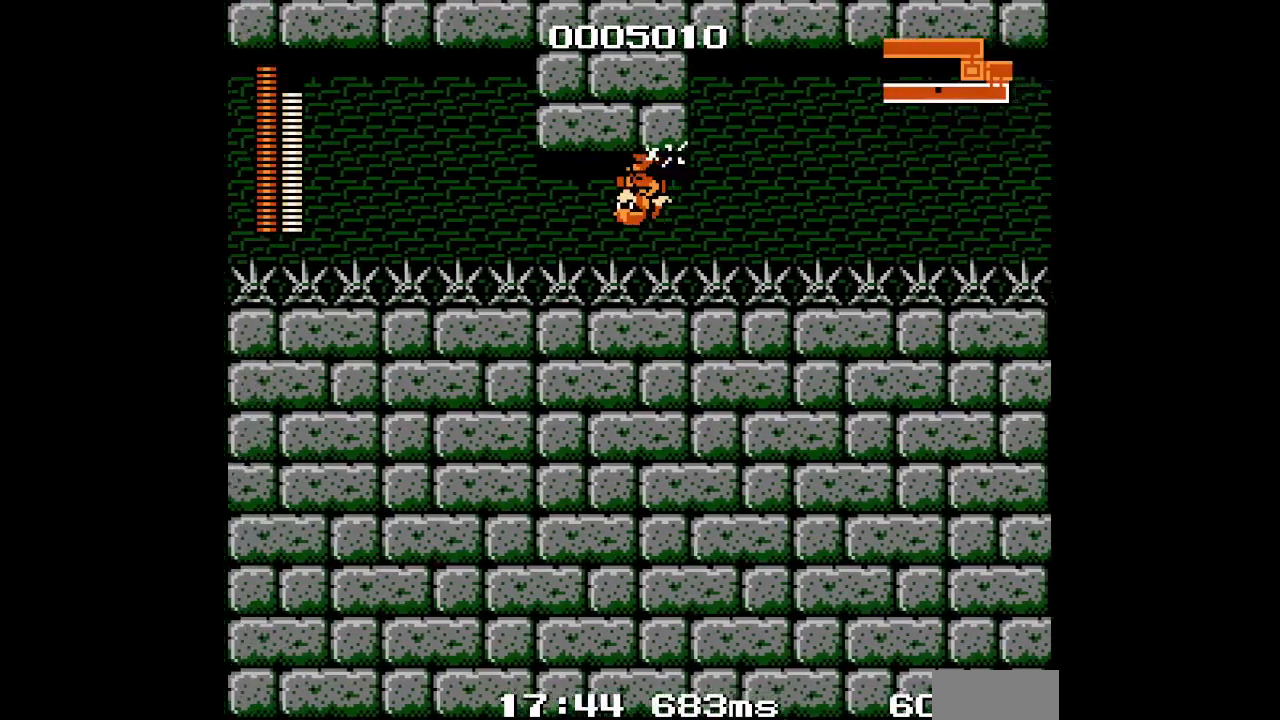
{"dt_ms": 500, "buttons": [], "events": [[183, "L1", "down"], [200, "R1", "down"], [333, "R1", "up"], [350, "L1", "up"]]}
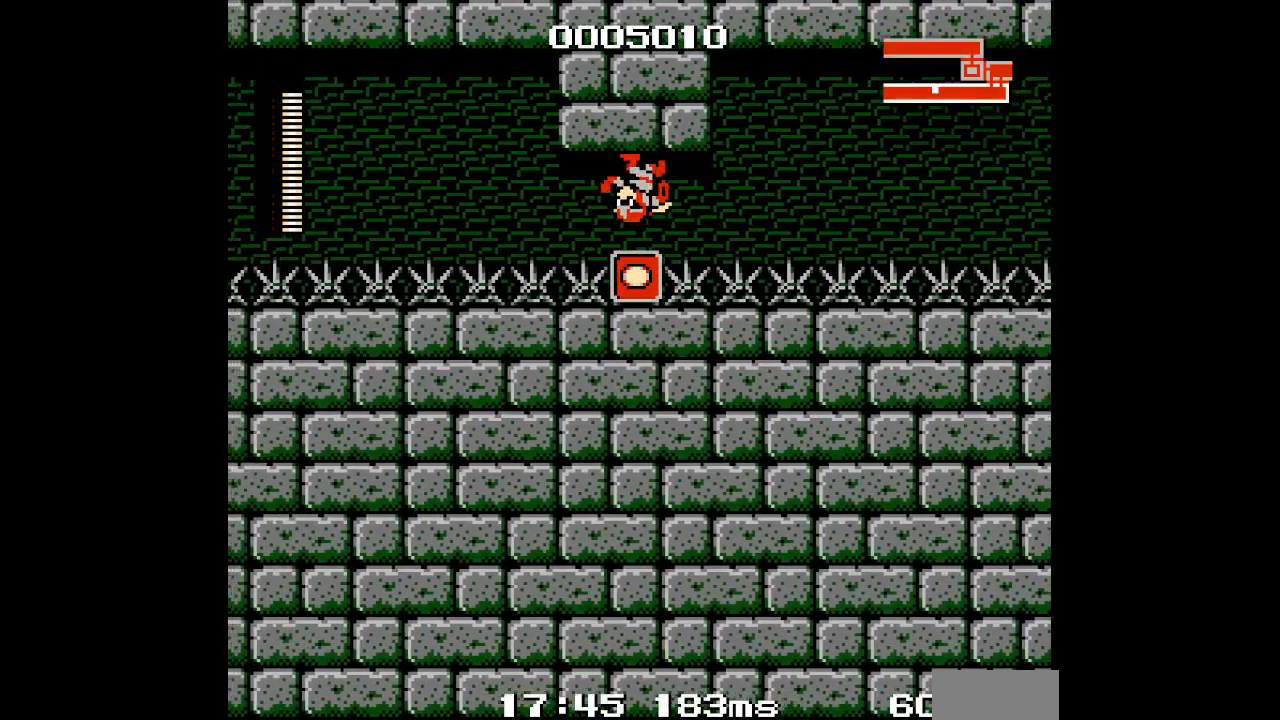
{"dt_ms": 500, "buttons": [], "events": []}
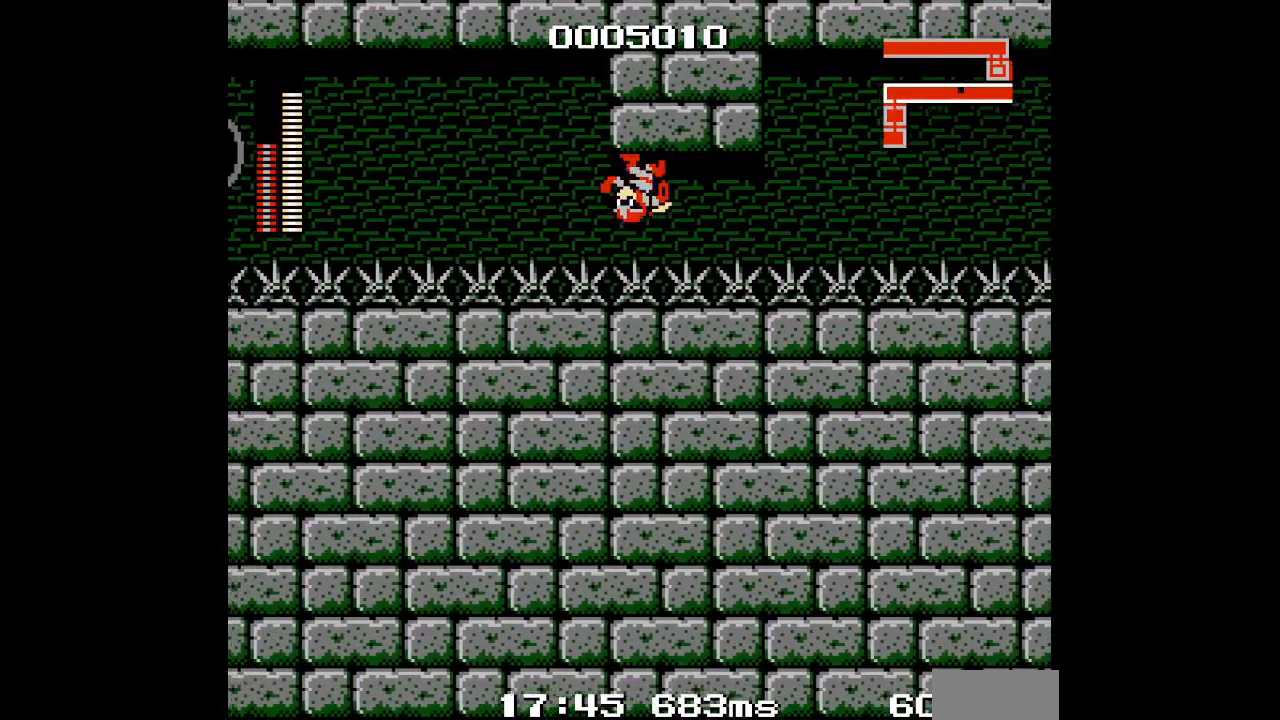
{"dt_ms": 500, "buttons": [], "events": []}
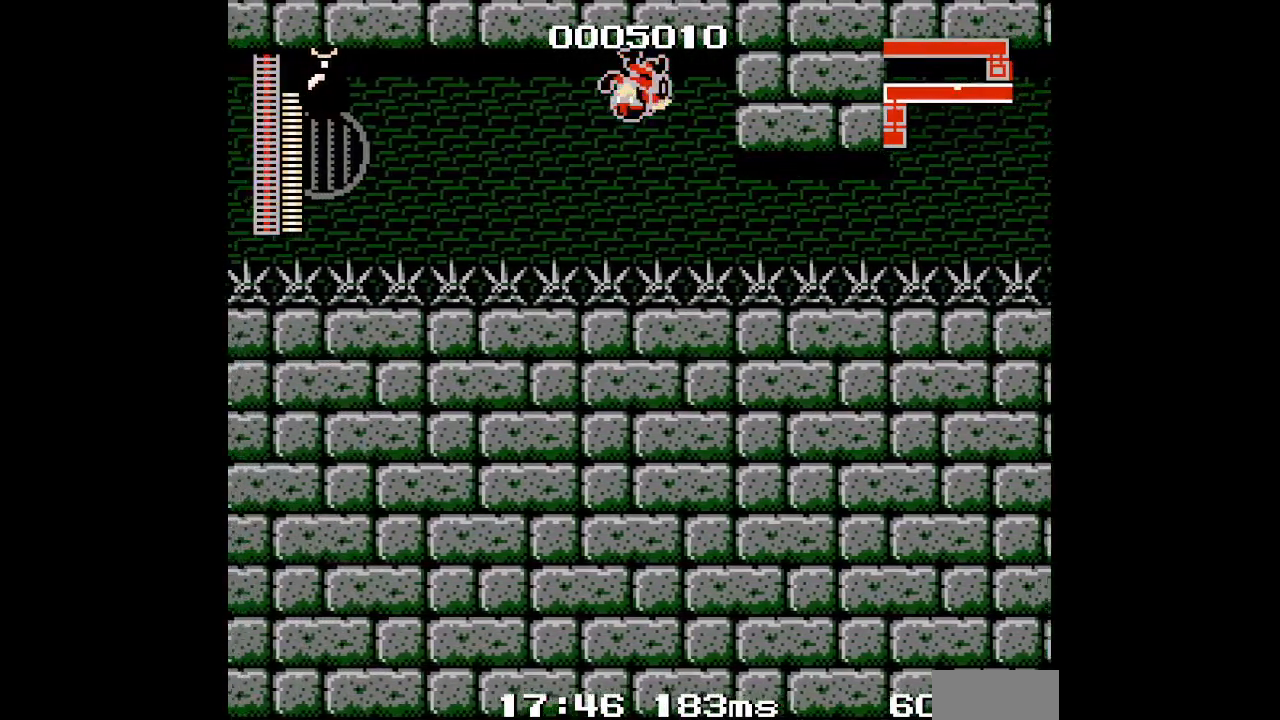
{"dt_ms": 500, "buttons": [], "events": []}
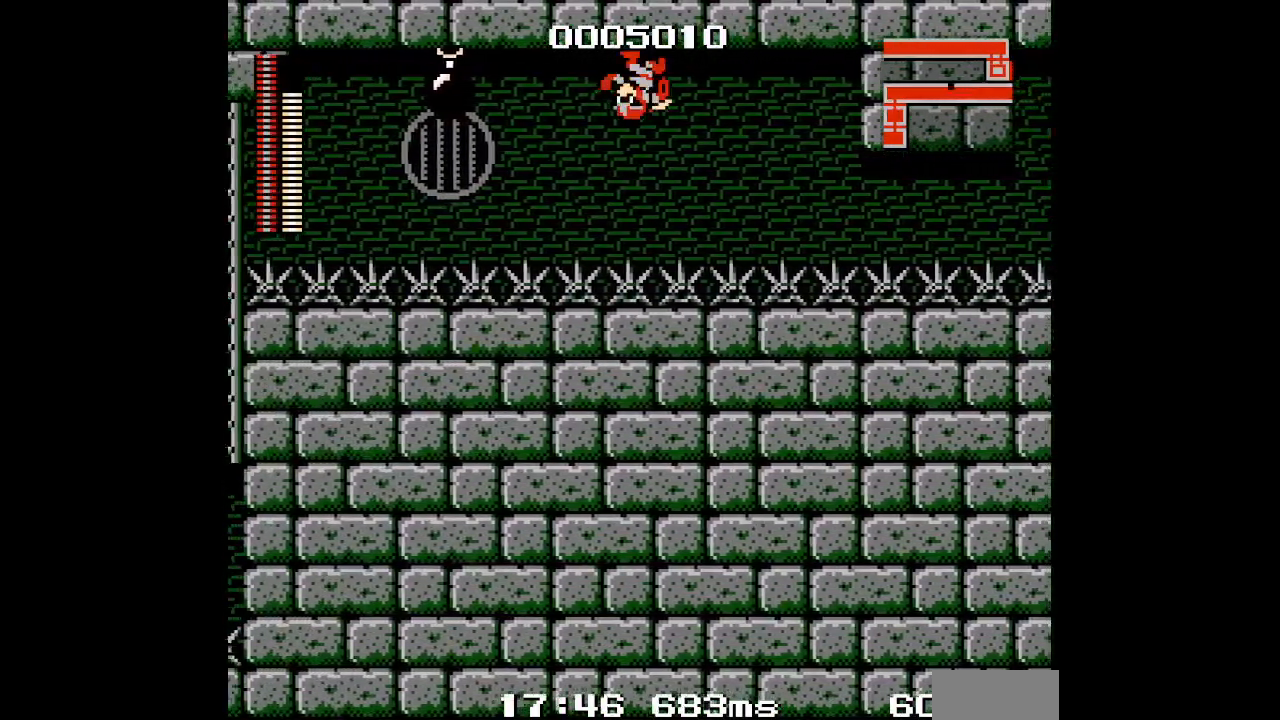
{"dt_ms": 500, "buttons": [], "events": []}
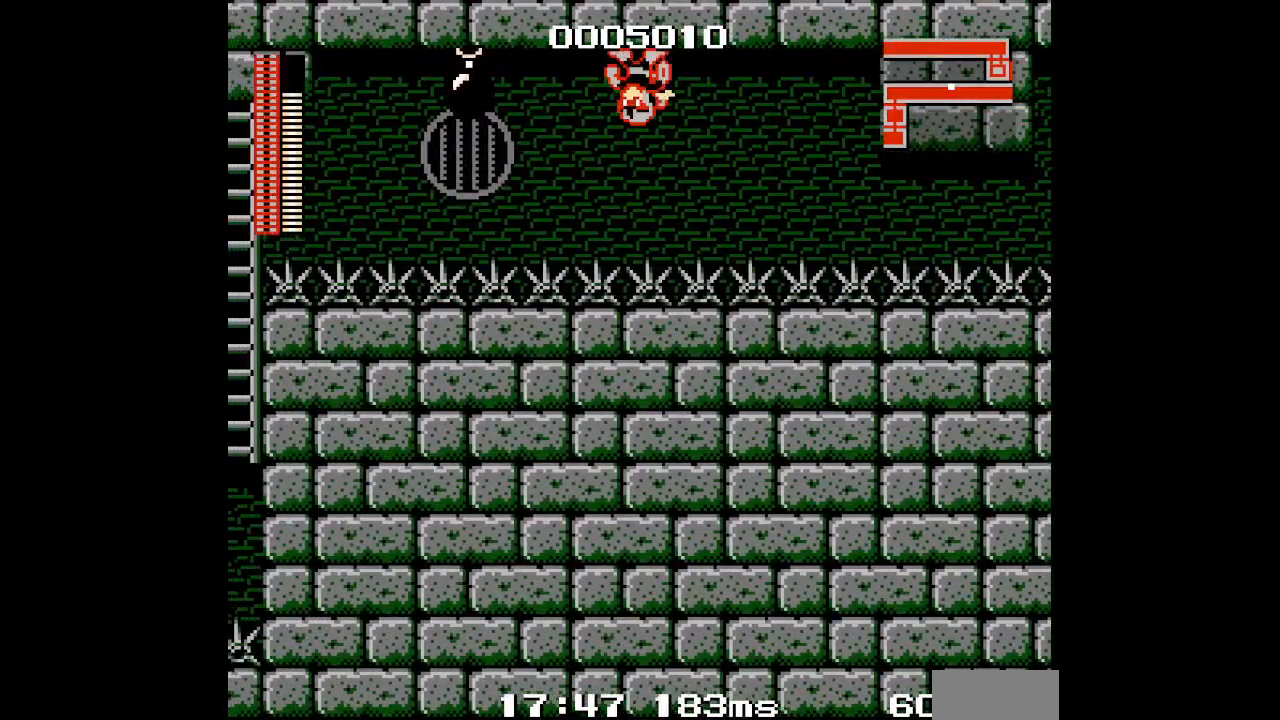
{"dt_ms": 500, "buttons": [], "events": []}
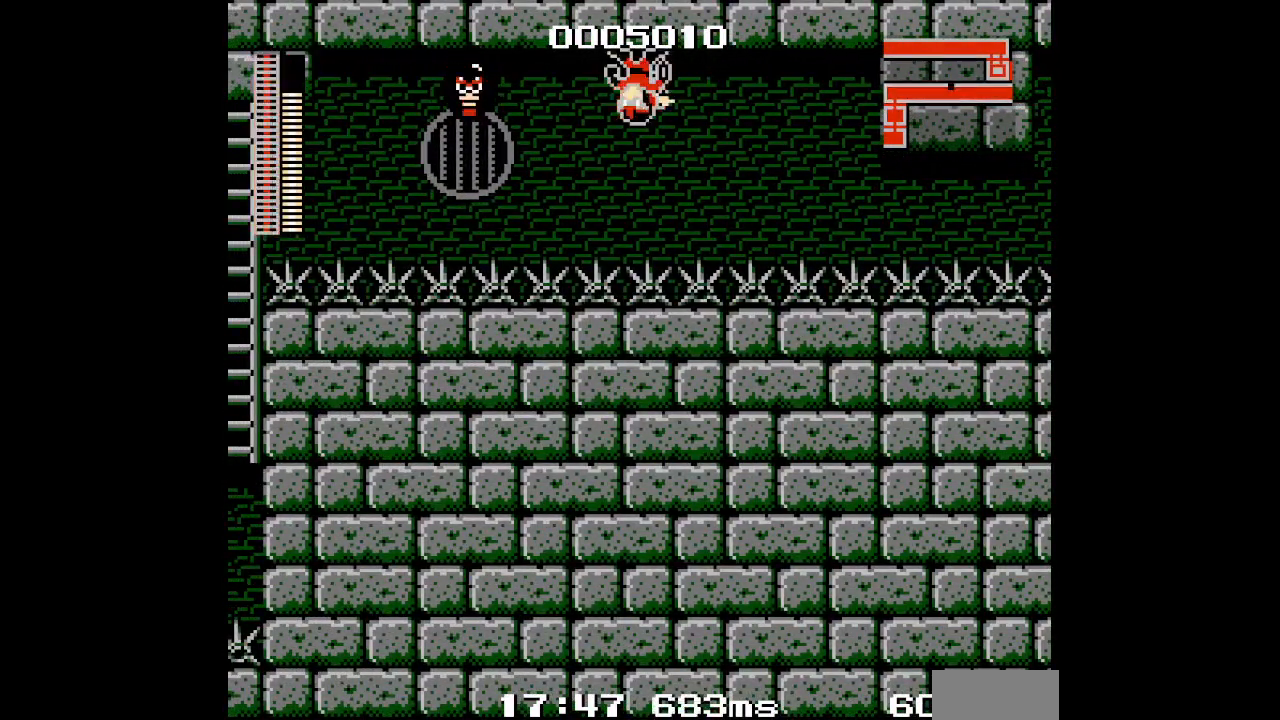
{"dt_ms": 500, "buttons": [], "events": []}
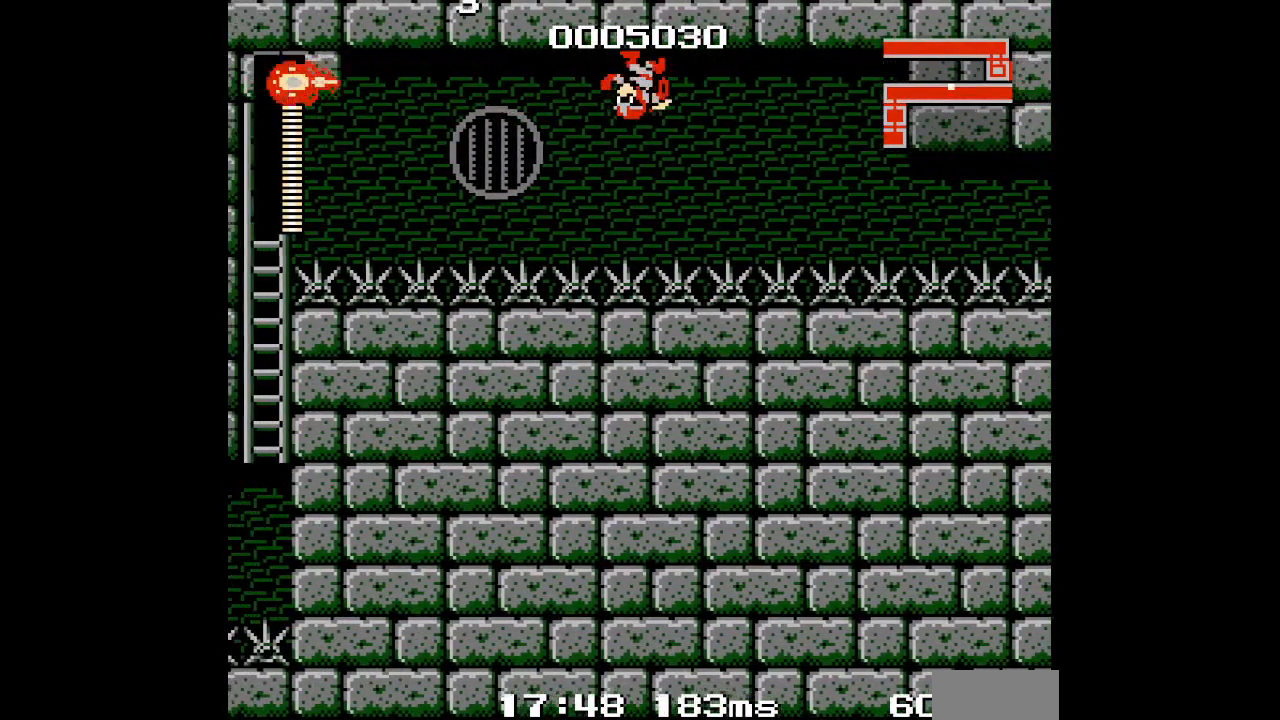
{"dt_ms": 500, "buttons": [], "events": []}
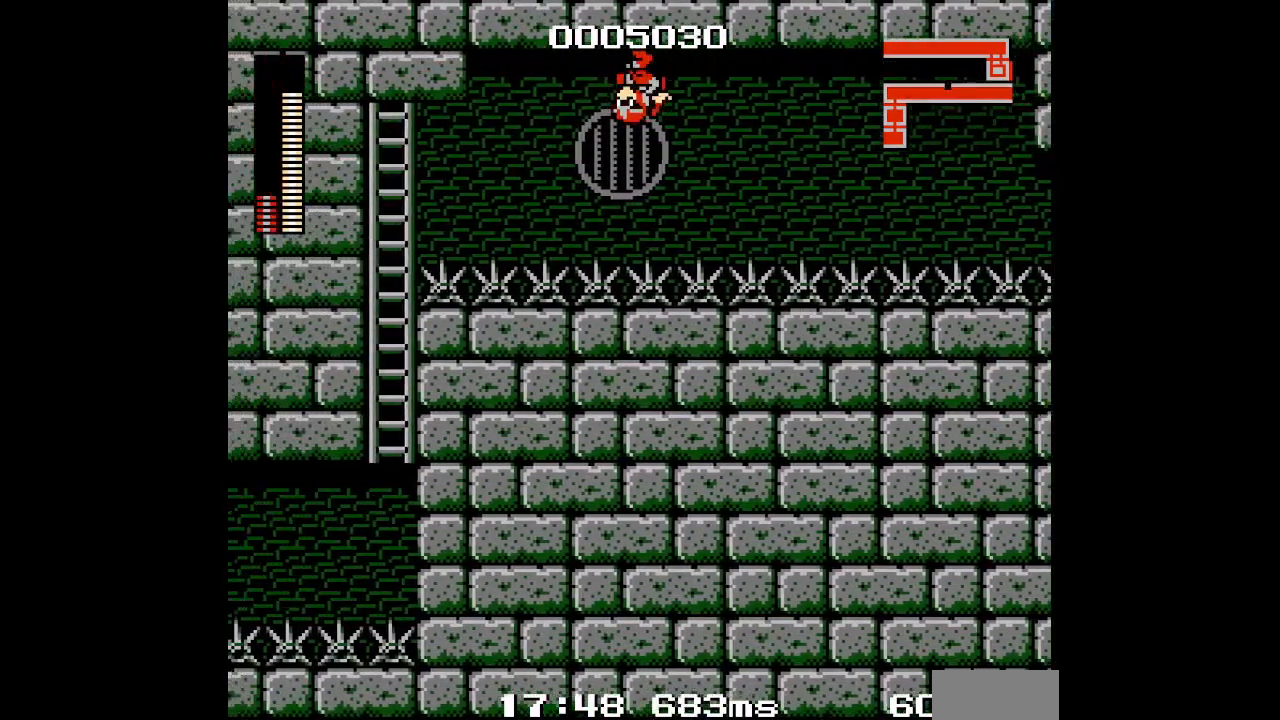
{"dt_ms": 500, "buttons": [], "events": []}
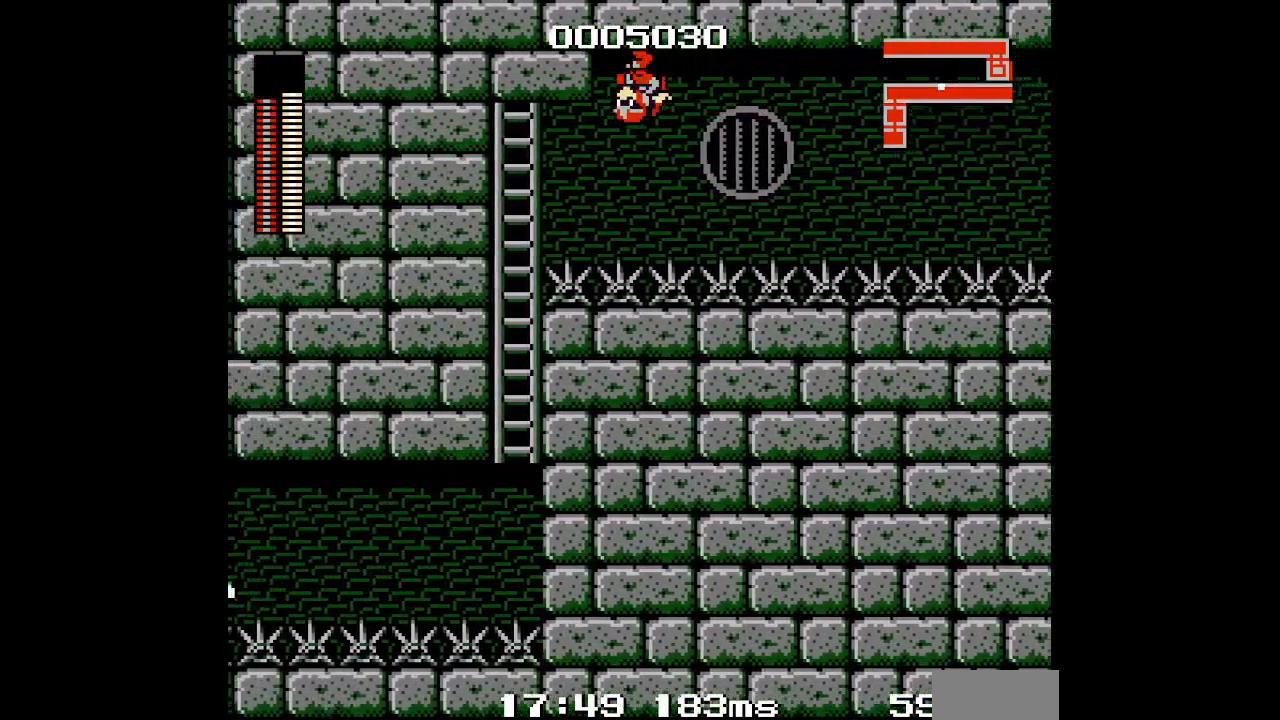
{"dt_ms": 1000, "buttons": []}
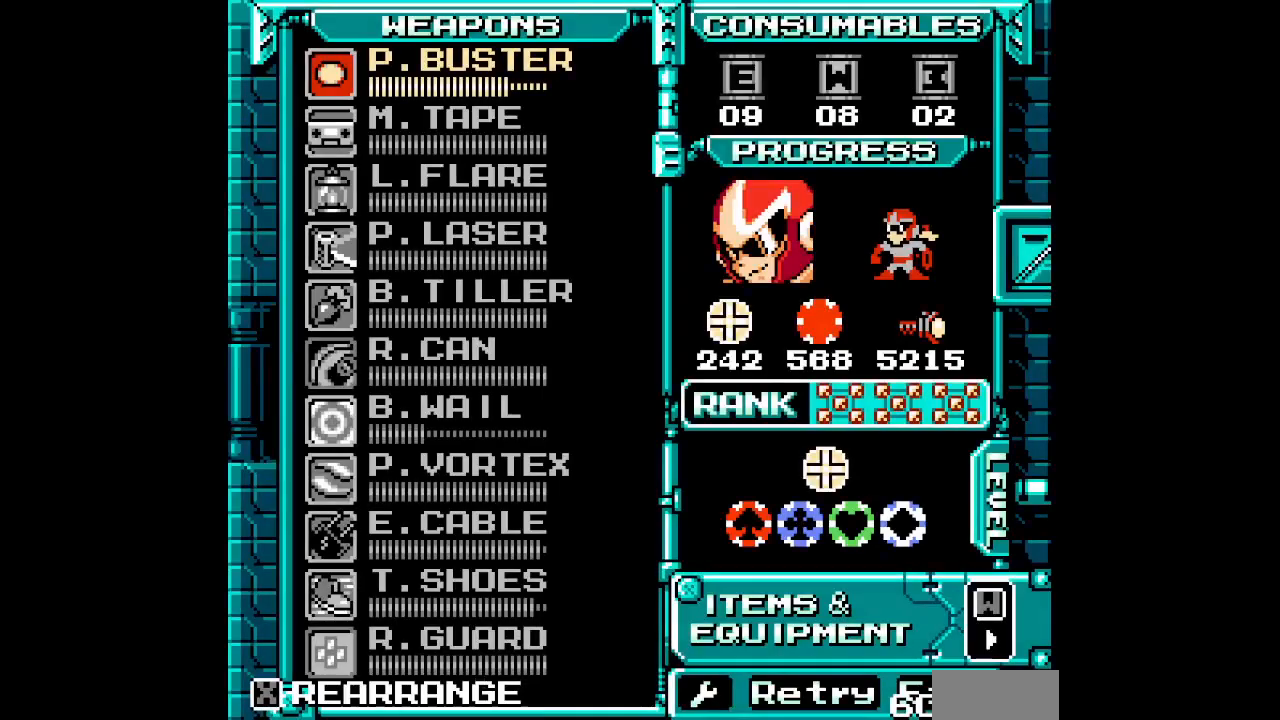
{"dt_ms": 500, "buttons": [], "events": [[150, "DPAD_UP", "down"], [233, "DPAD_UP", "up"], [300, "DPAD_UP", "down"], [367, "DPAD_UP", "up"], [433, "DPAD_UP", "down"], [500, "DPAD_UP", "up"]]}
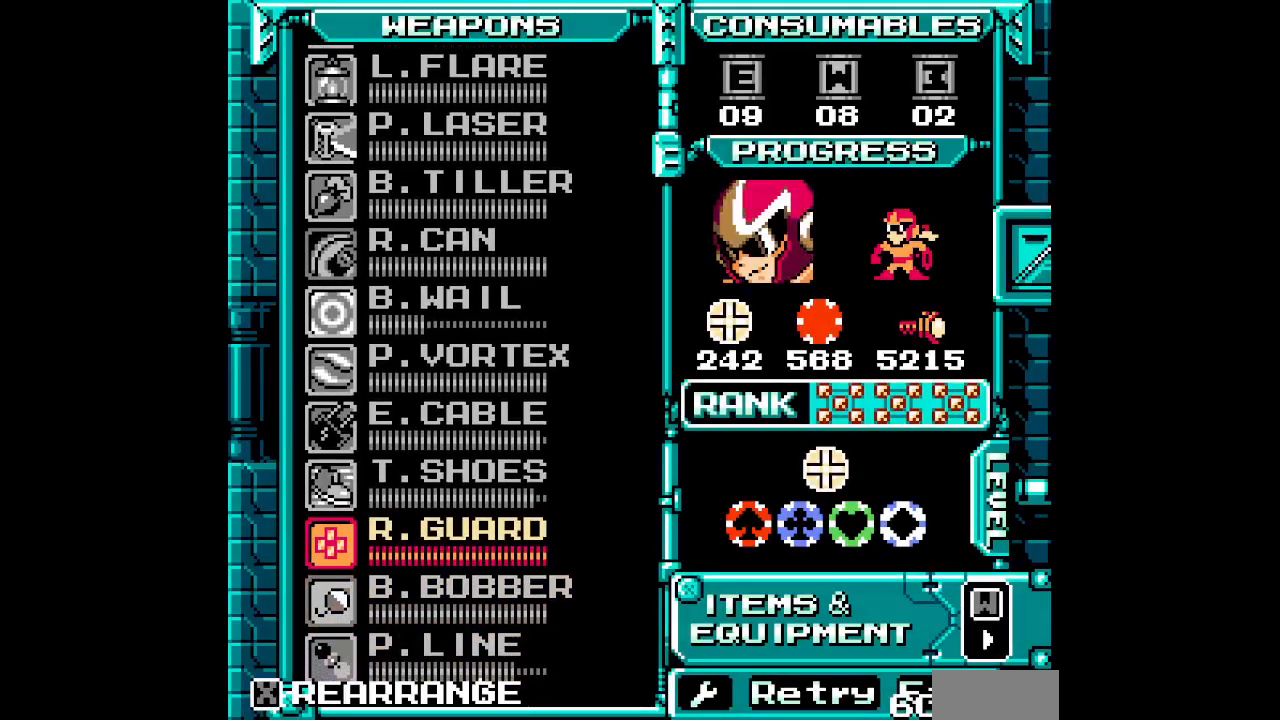
{"dt_ms": 500, "buttons": [], "events": [[67, "DPAD_UP", "down"], [167, "DPAD_UP", "up"]]}
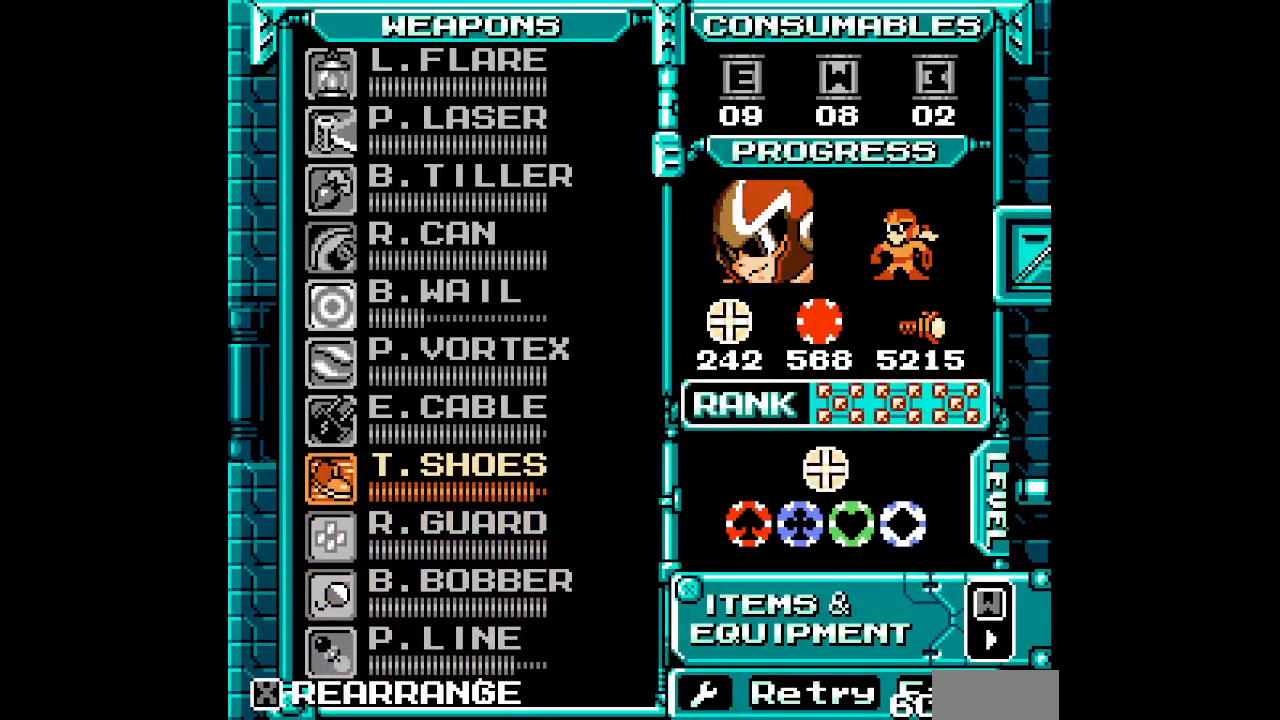
{"dt_ms": 500, "buttons": []}
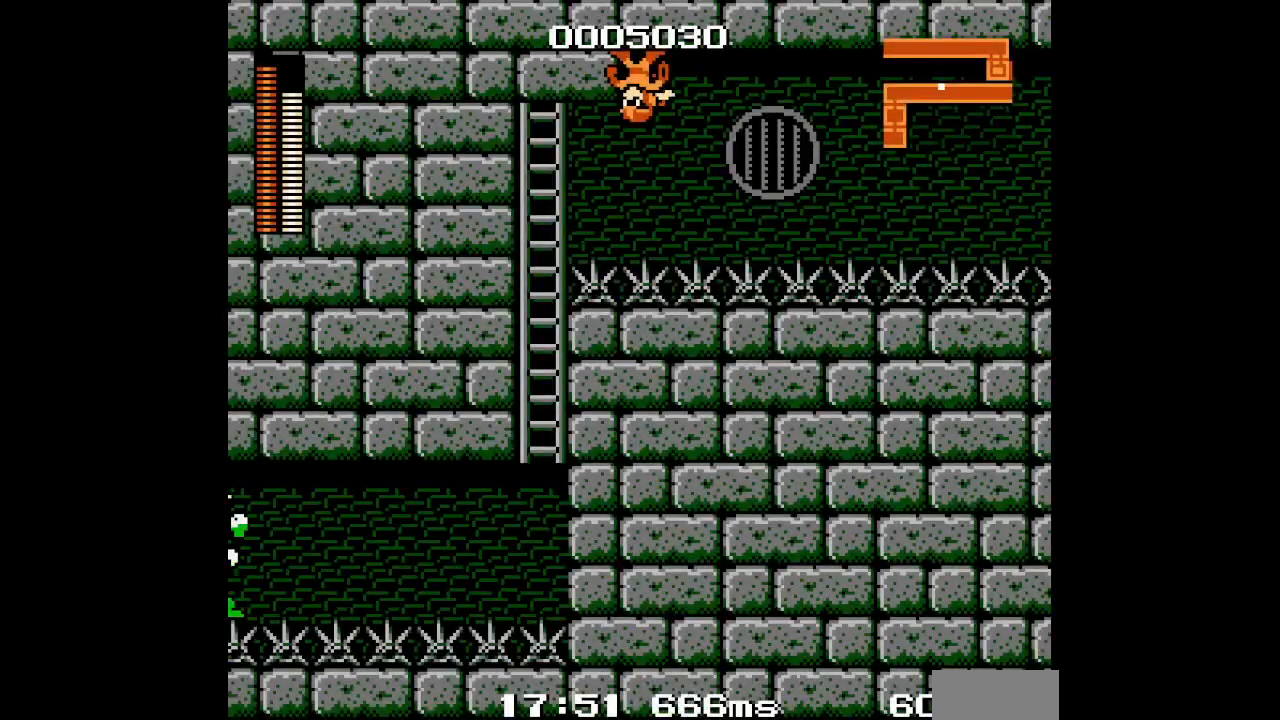
{"dt_ms": 500, "buttons": [], "events": []}
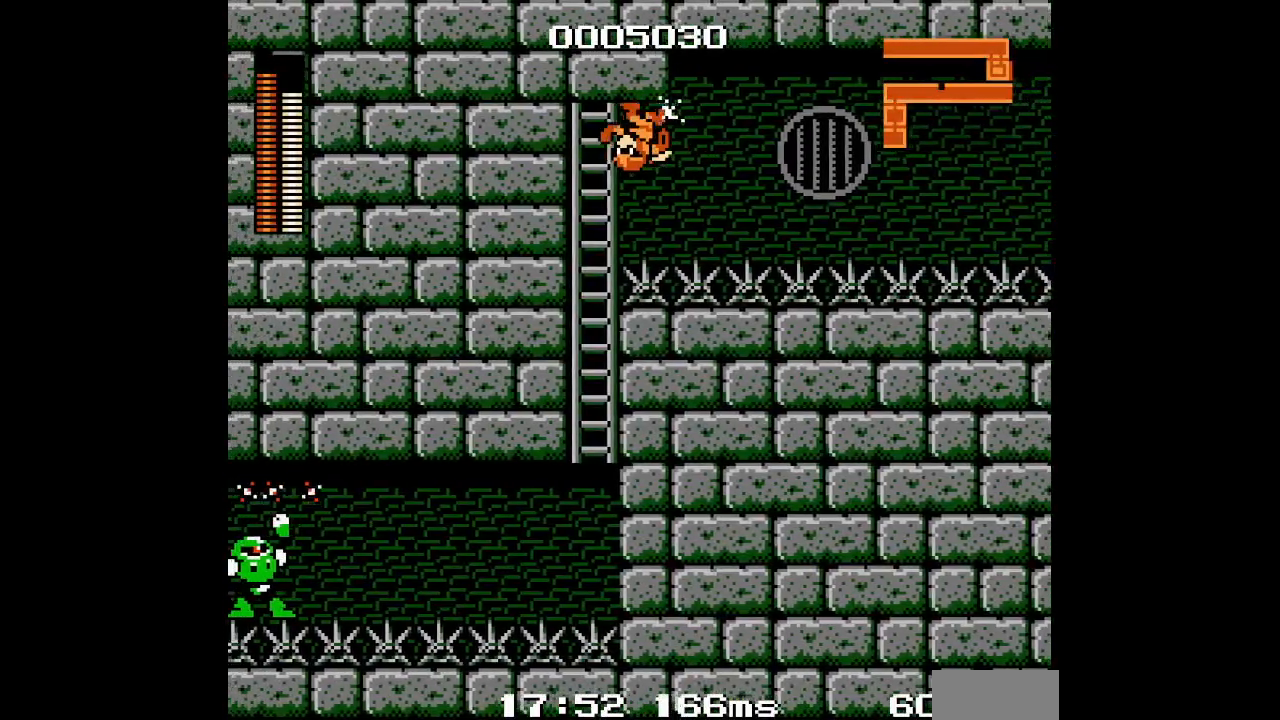
{"dt_ms": 500, "buttons": ["DPAD_DOWN"], "events": [[267, "L1", "down"], [283, "R1", "down"], [383, "R1", "up"], [400, "L1", "up"], [483, "DPAD_DOWN", "down"]]}
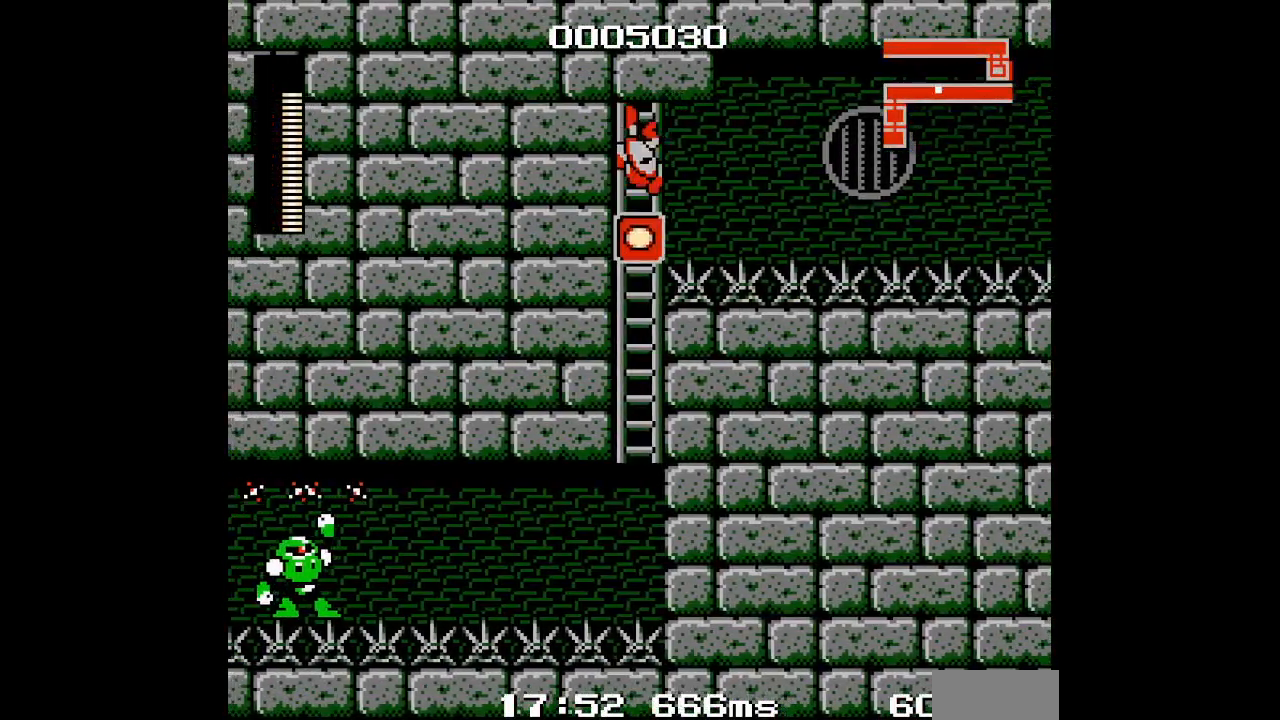
{"dt_ms": 500, "buttons": ["DPAD_DOWN"], "events": []}
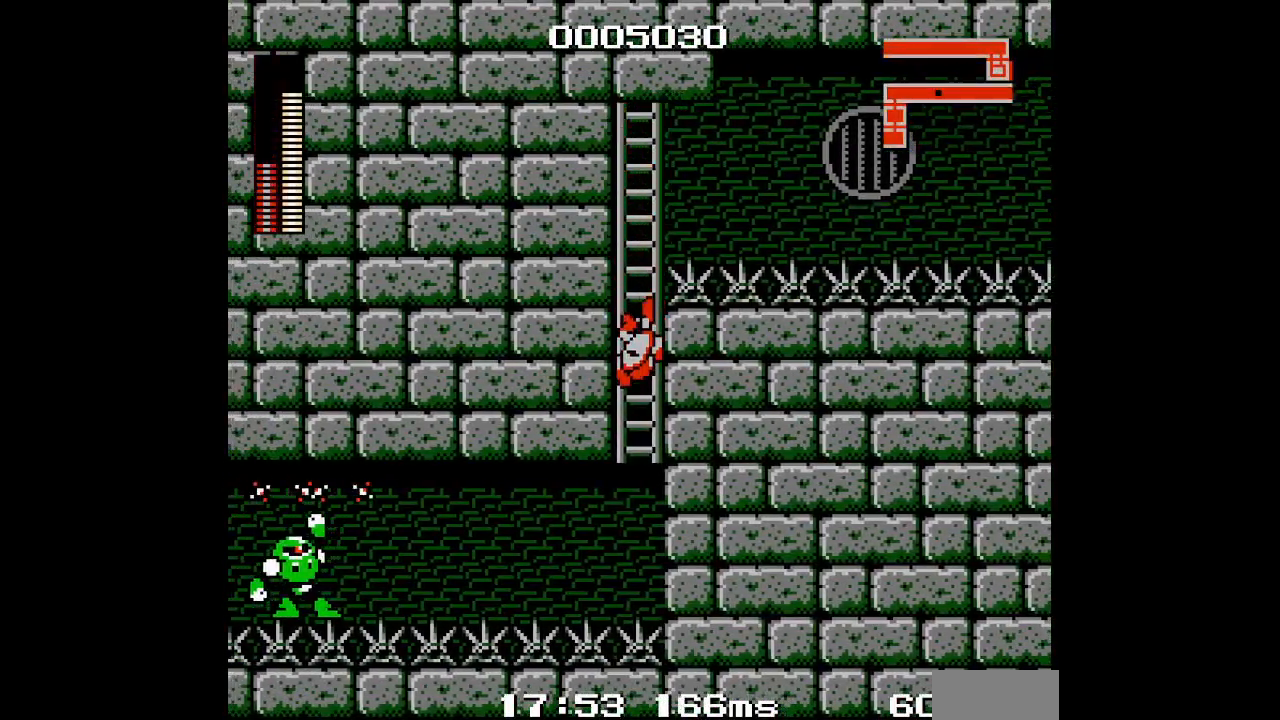
{"dt_ms": 500, "buttons": ["DPAD_DOWN"], "events": []}
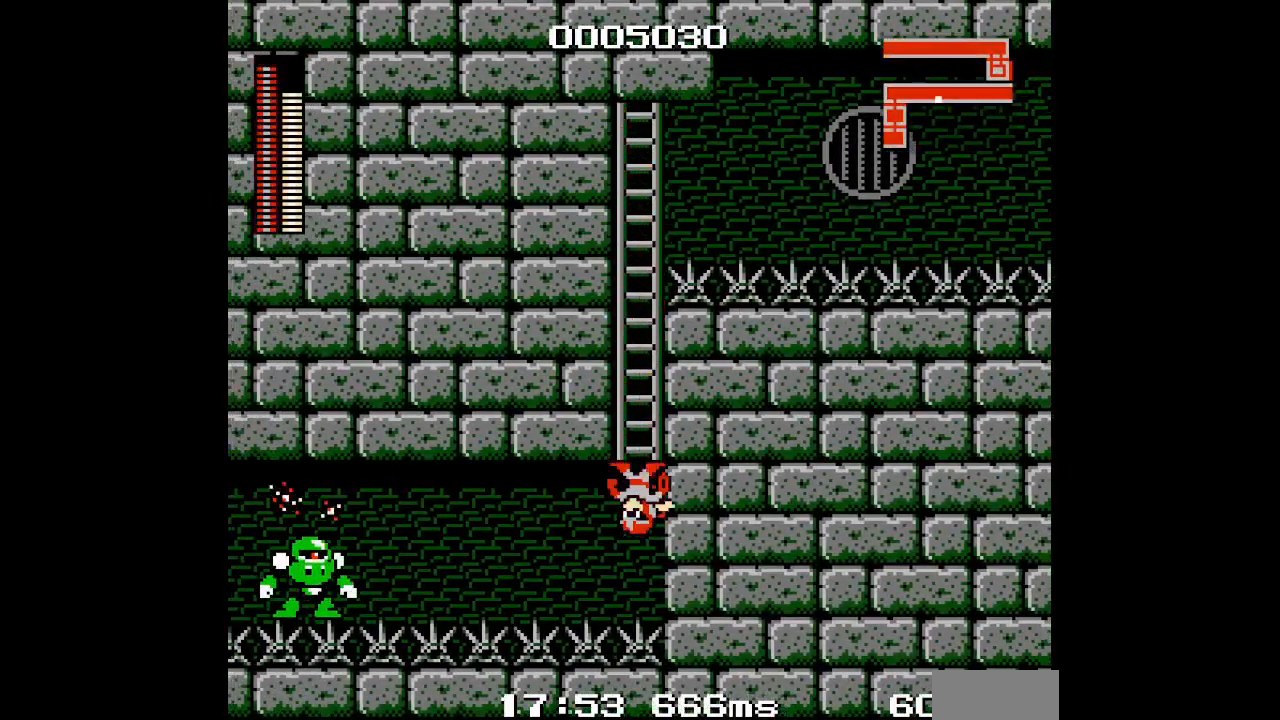
{"dt_ms": 500, "buttons": [], "events": [[100, "DPAD_DOWN", "up"]]}
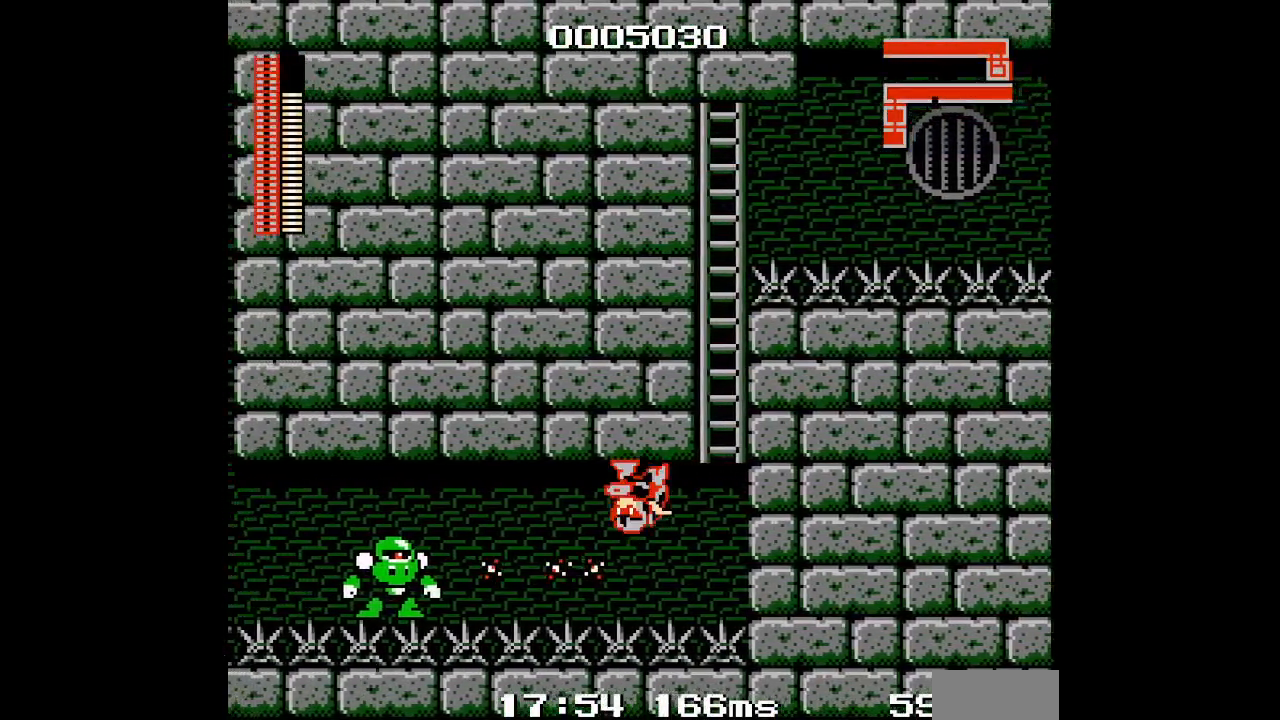
{"dt_ms": 500, "buttons": [], "events": []}
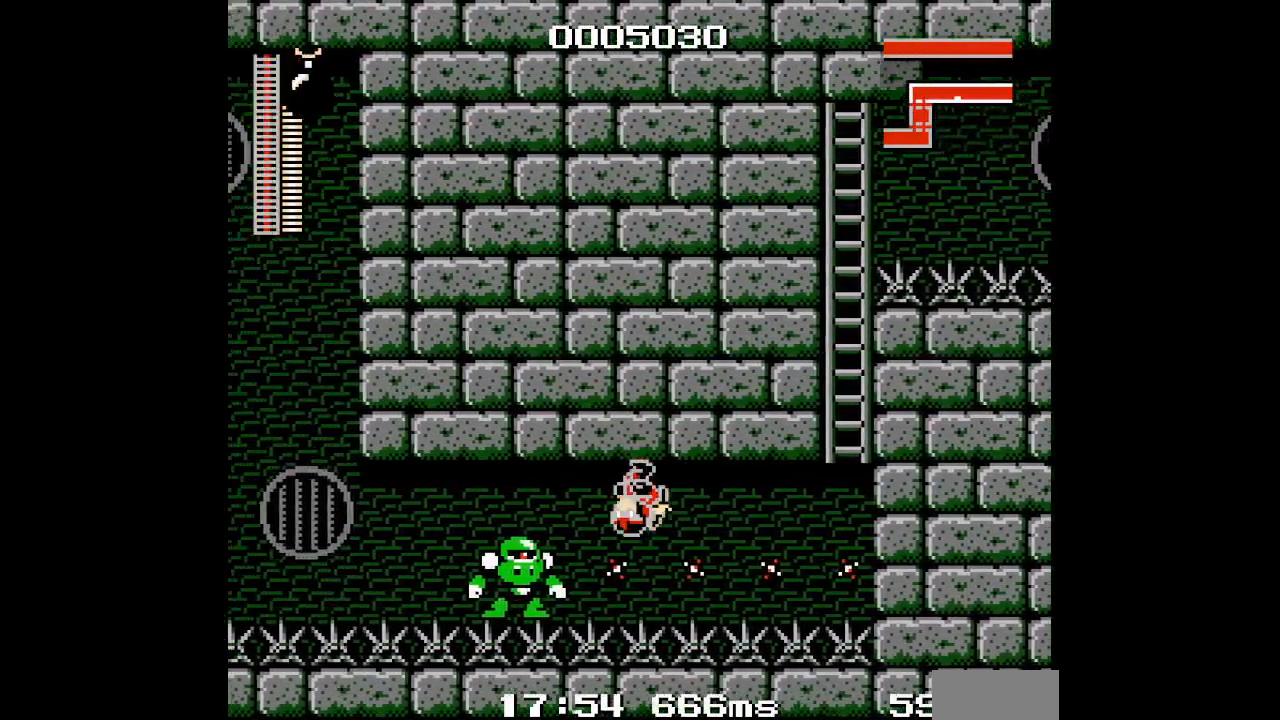
{"dt_ms": 500, "buttons": [], "events": []}
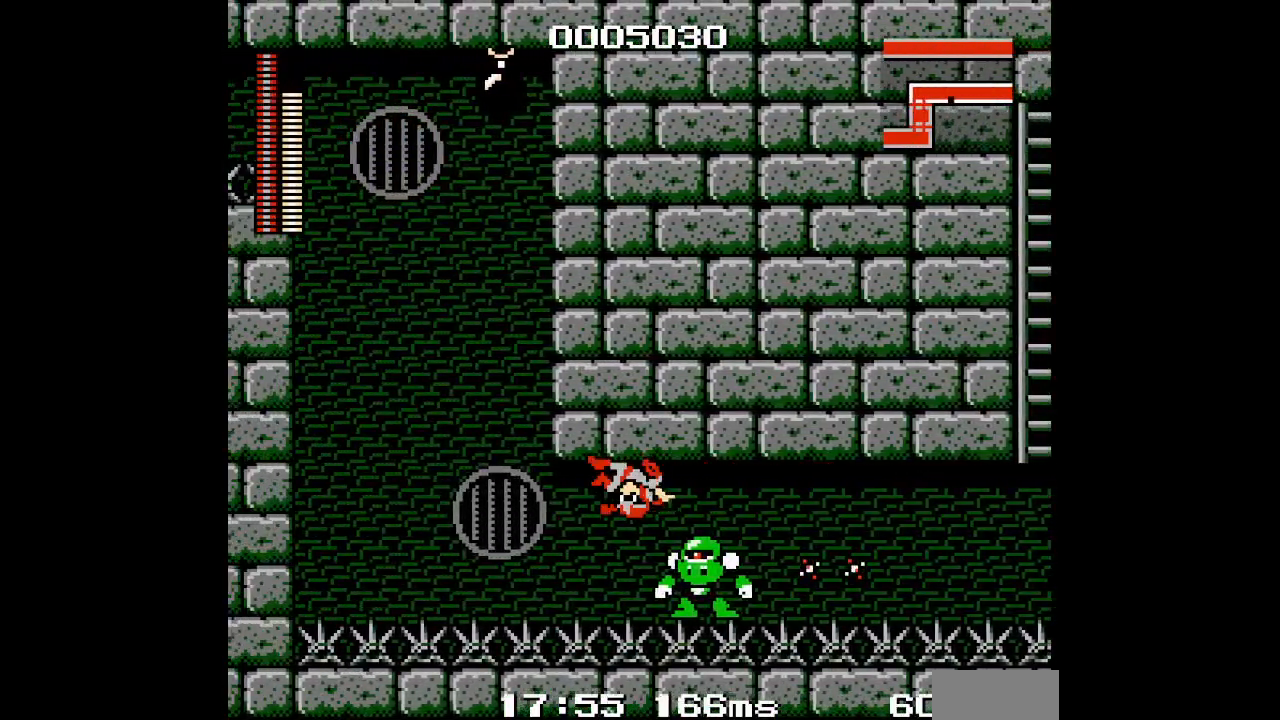
{"dt_ms": 500, "buttons": [], "events": [[83, "DPAD_RIGHT", "down"], [150, "DPAD_RIGHT", "up"]]}
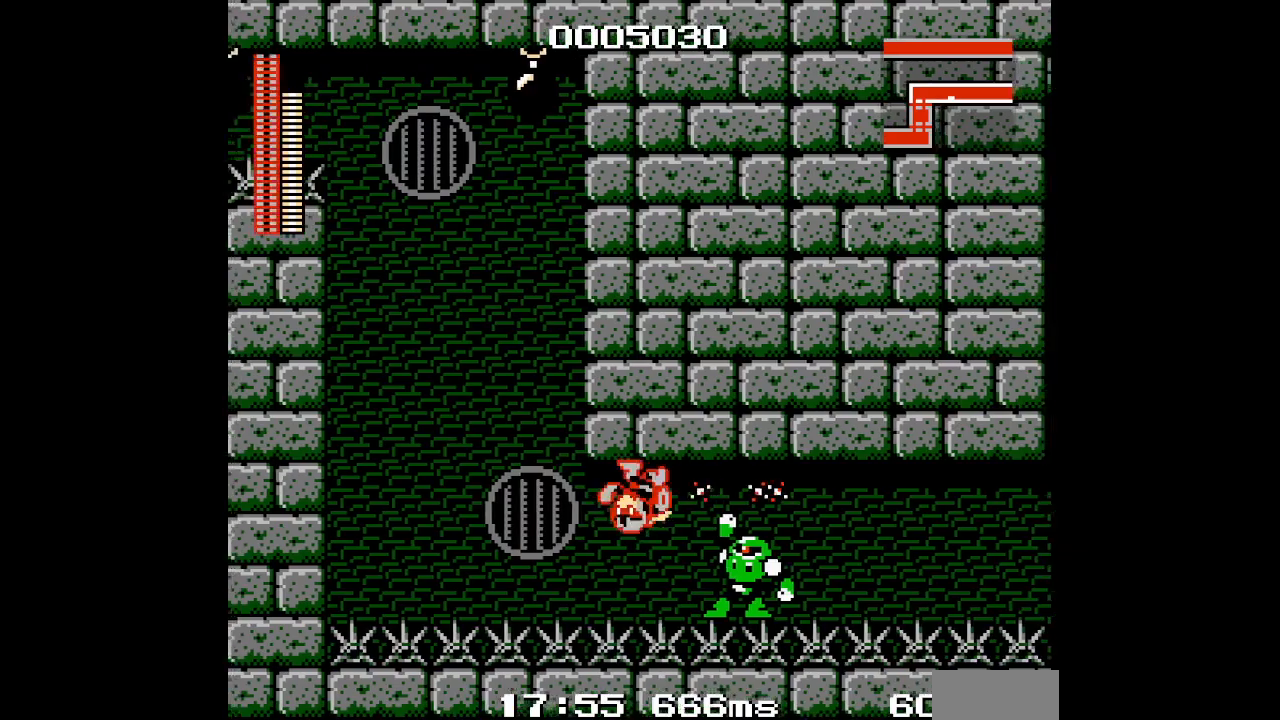
{"dt_ms": 500, "buttons": [], "events": []}
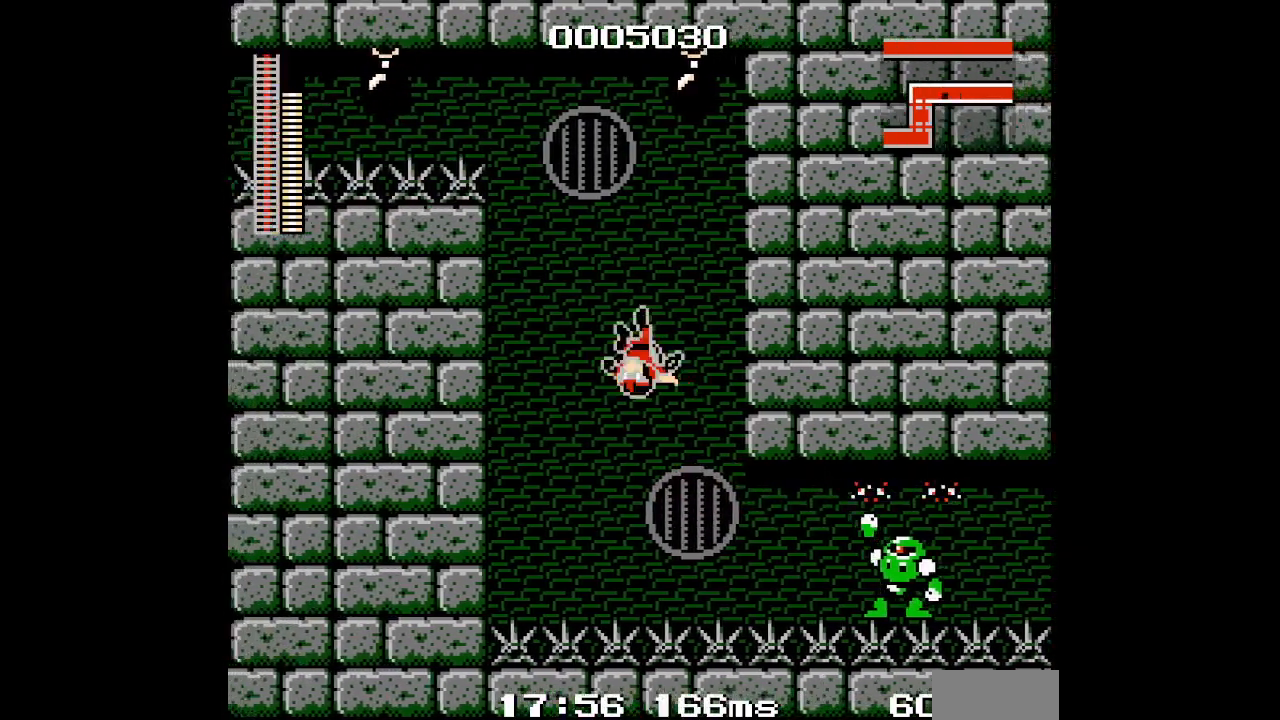
{"dt_ms": 500, "buttons": [], "events": []}
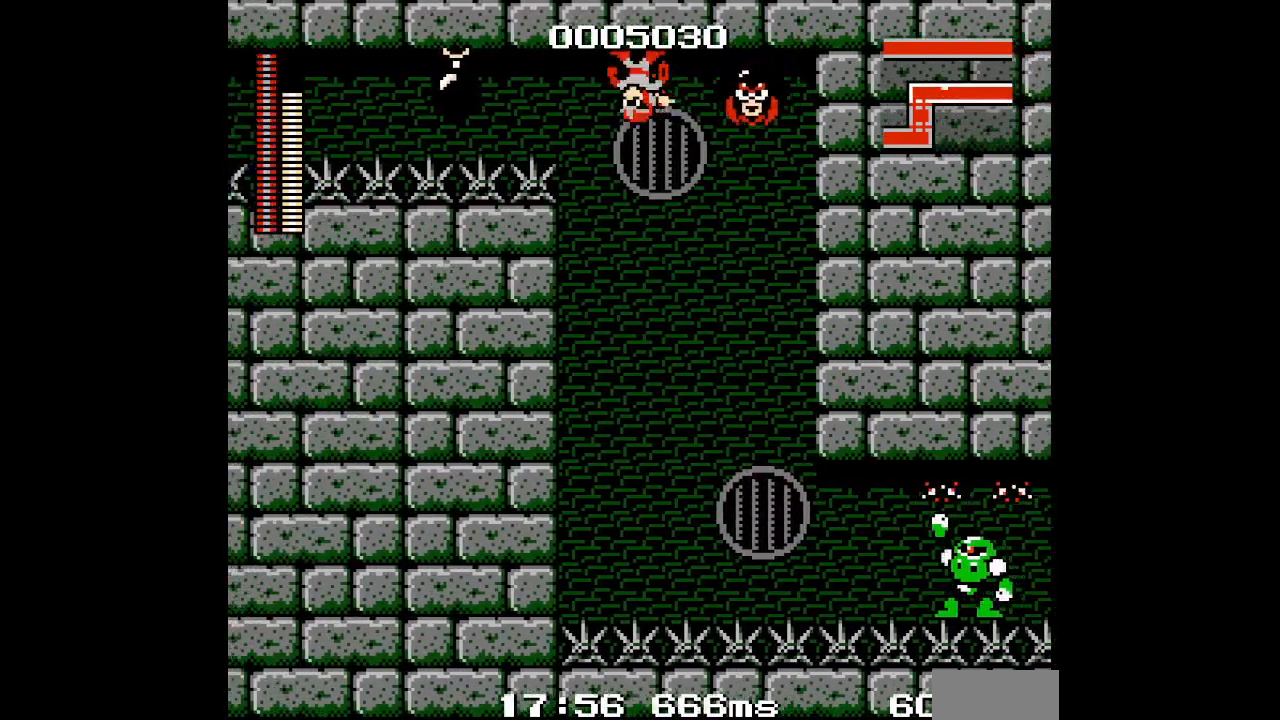
{"dt_ms": 500, "buttons": [], "events": [[17, "DPAD_RIGHT", "down"], [83, "DPAD_RIGHT", "up"]]}
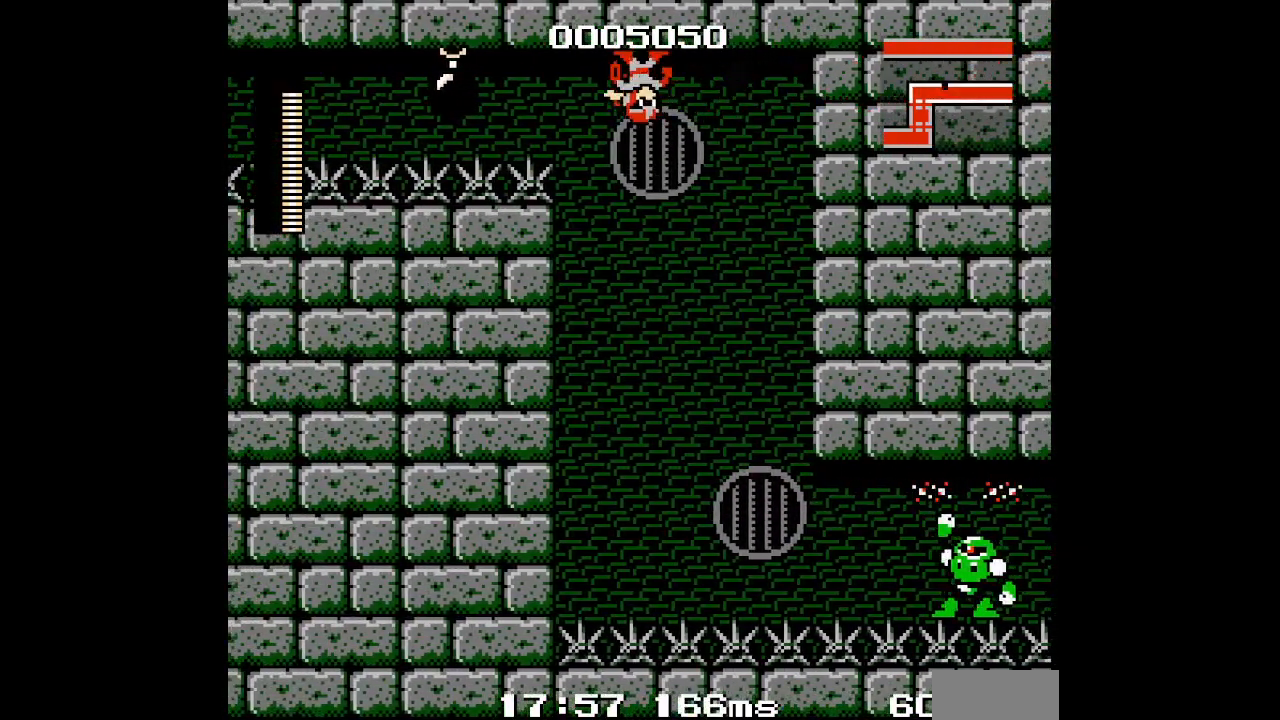
{"dt_ms": 500, "buttons": ["DPAD_RIGHT"], "events": [[433, "DPAD_RIGHT", "down"]]}
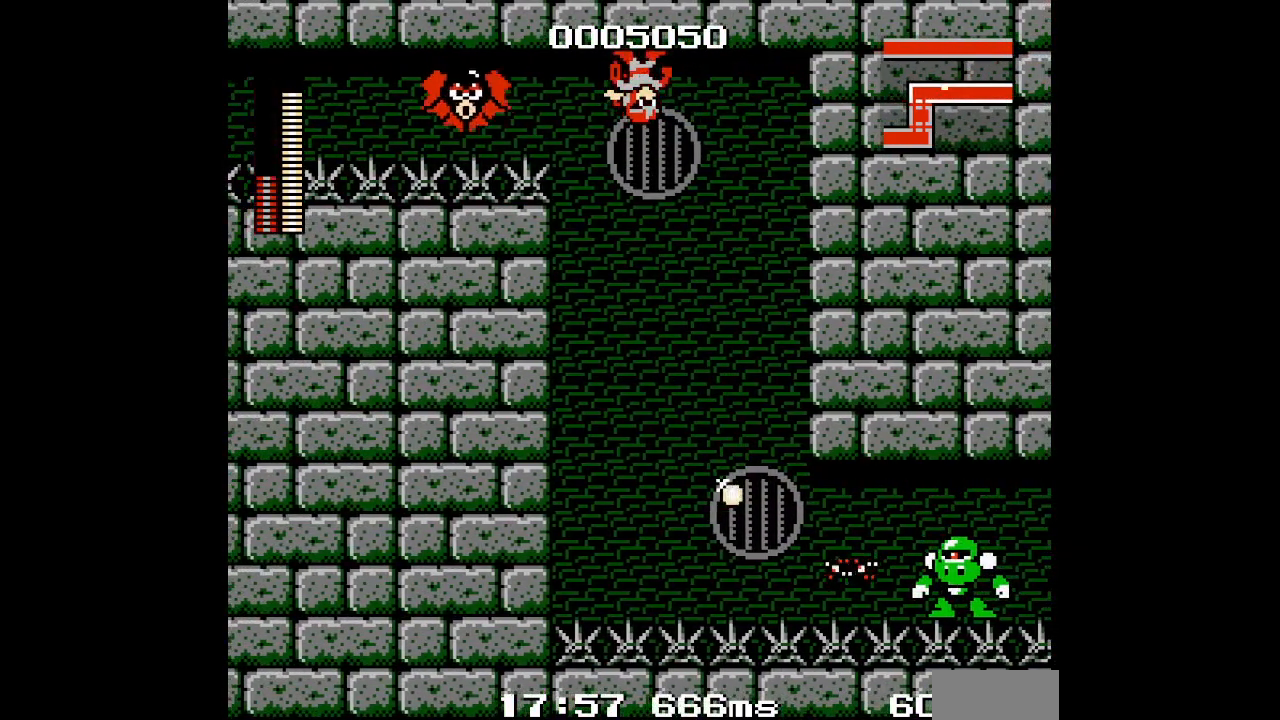
{"dt_ms": 500, "buttons": [], "events": [[400, "DPAD_RIGHT", "up"]]}